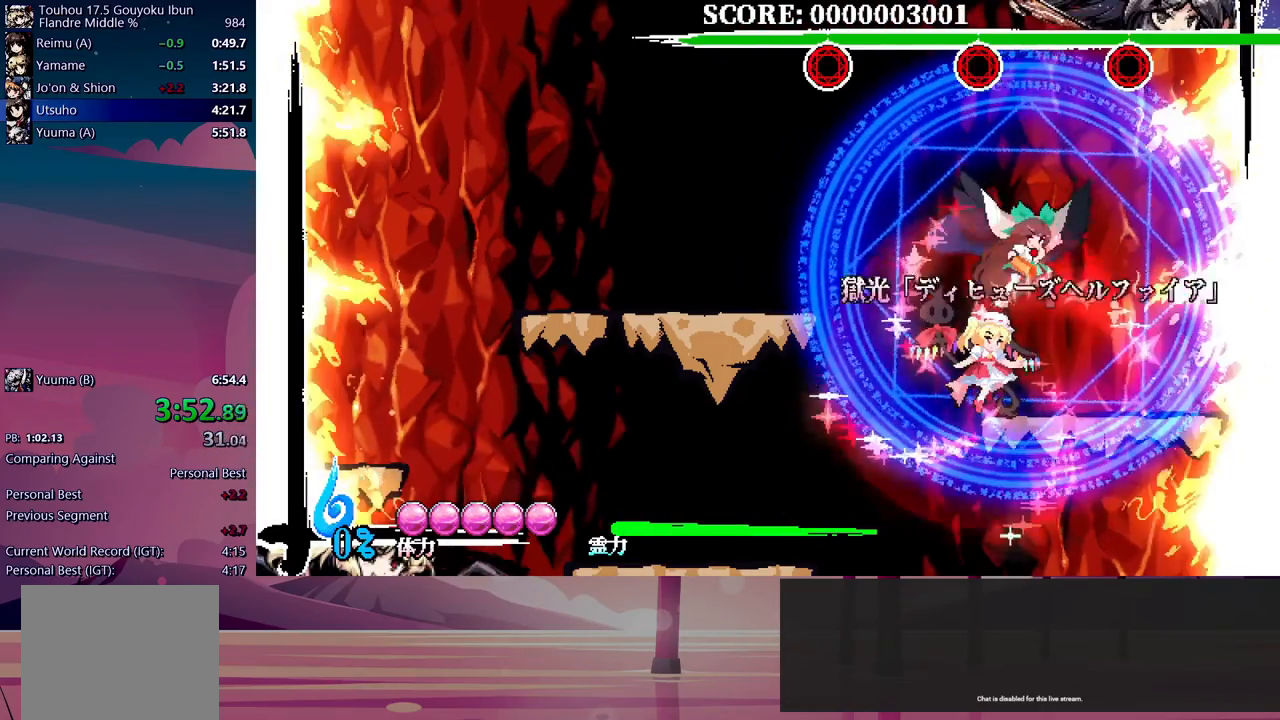
Gameplay with a controller (Xbox layout); each line is a JSON object with the inputs held at the frame after it. "events" lists button and stick changes between this image and that frame as [ms after this image, input, new state], when the widget could be followed in between. Not read: DPAD_RIGHT left_stick right_stick.
{"buttons": ["Y"], "events": [[367, "Y", "down"], [450, "Y", "up"], [500, "Y", "down"]]}
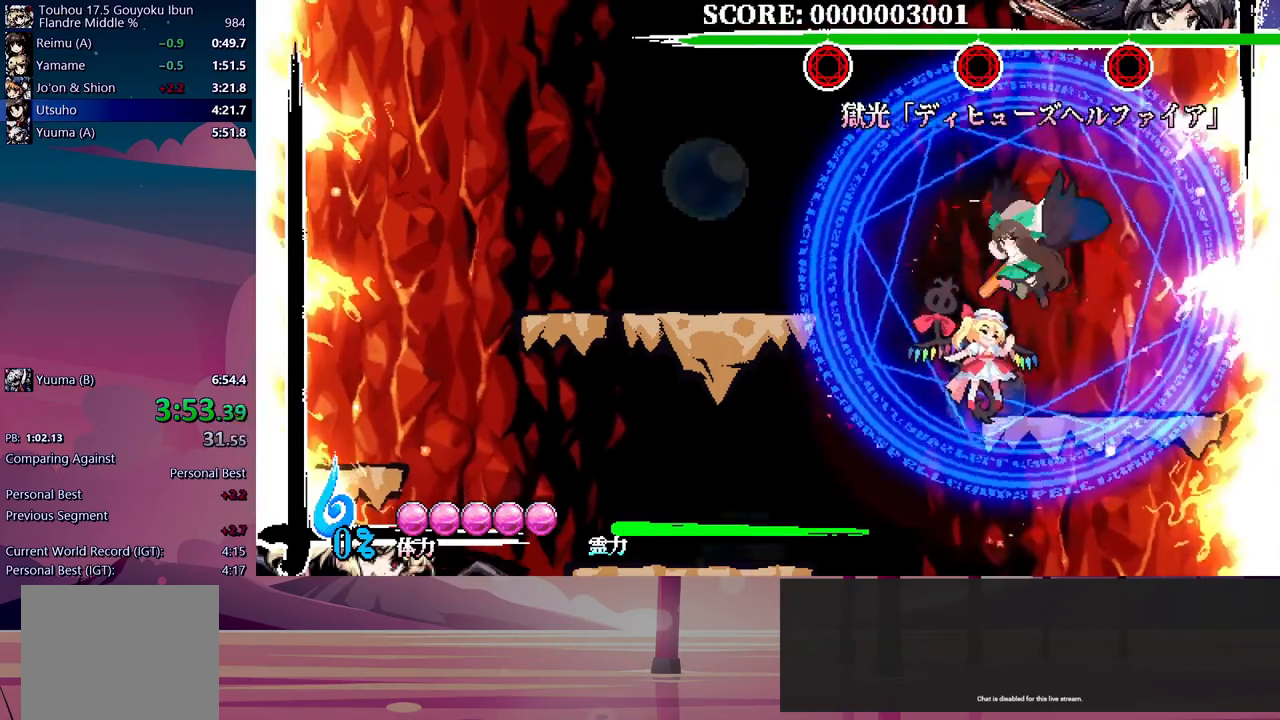
{"buttons": [], "events": [[67, "Y", "up"], [133, "Y", "down"], [200, "Y", "up"], [250, "Y", "down"], [333, "Y", "up"]]}
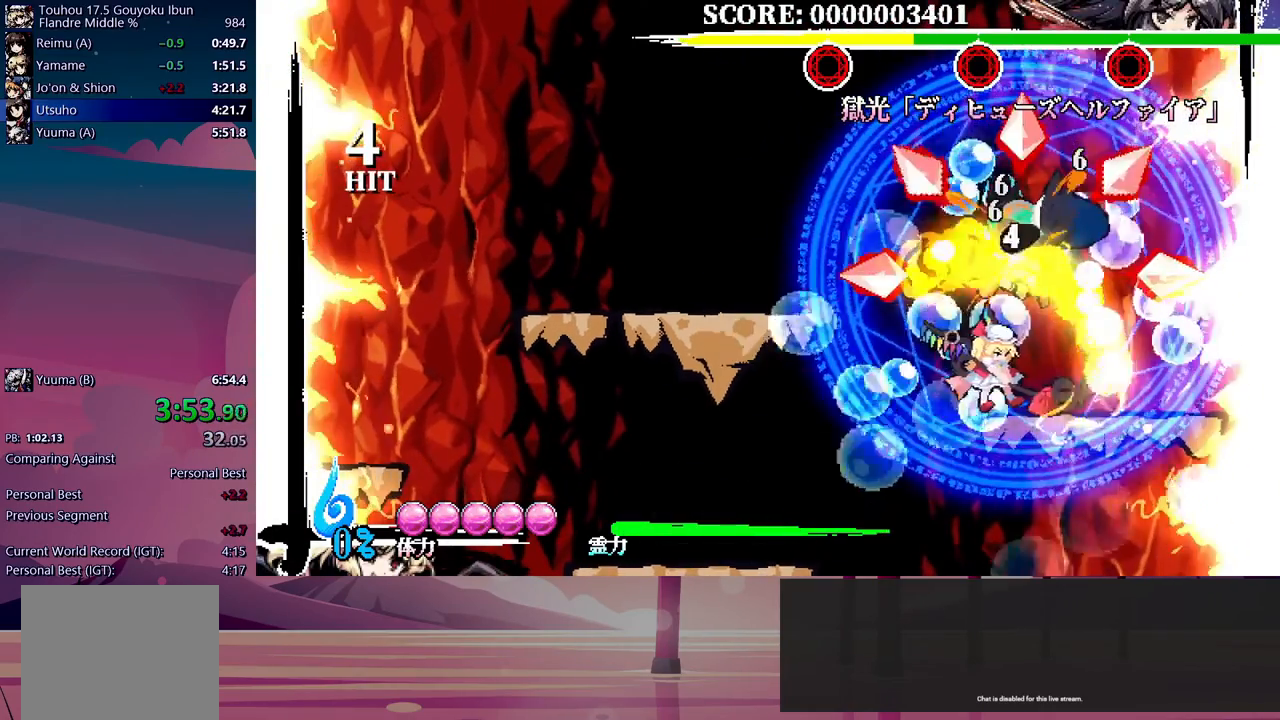
{"buttons": [], "events": []}
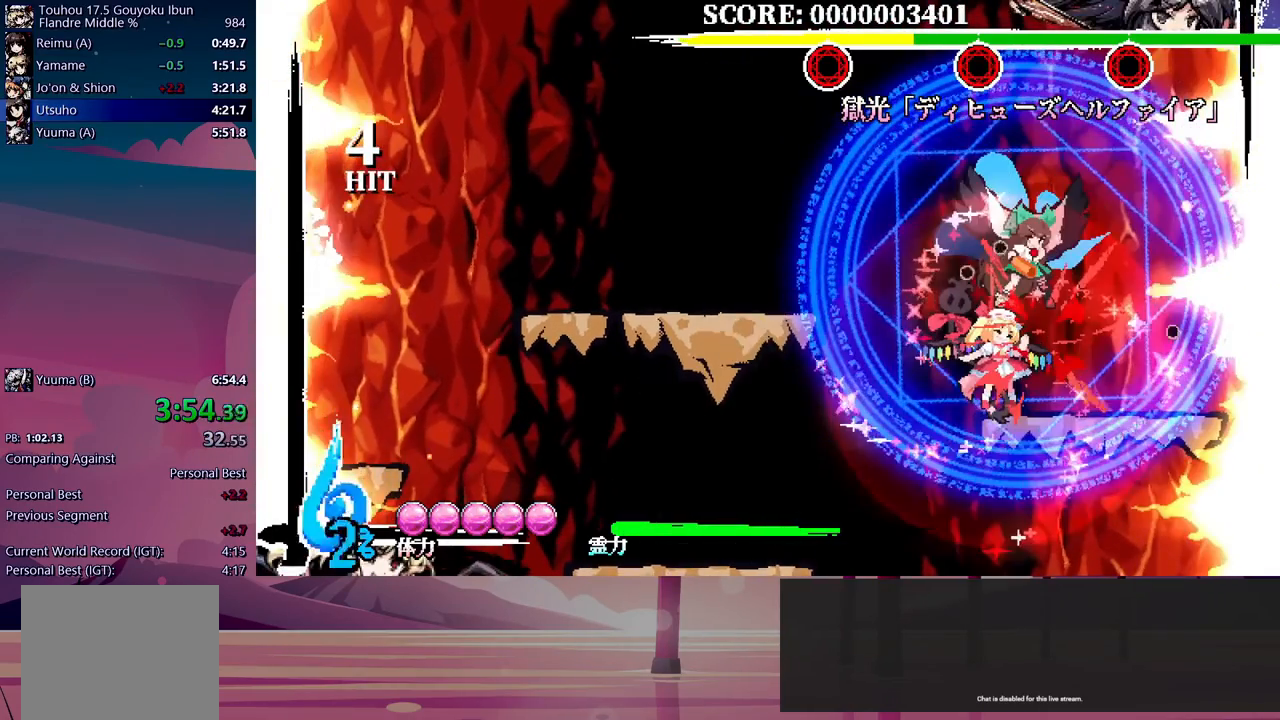
{"buttons": [], "events": []}
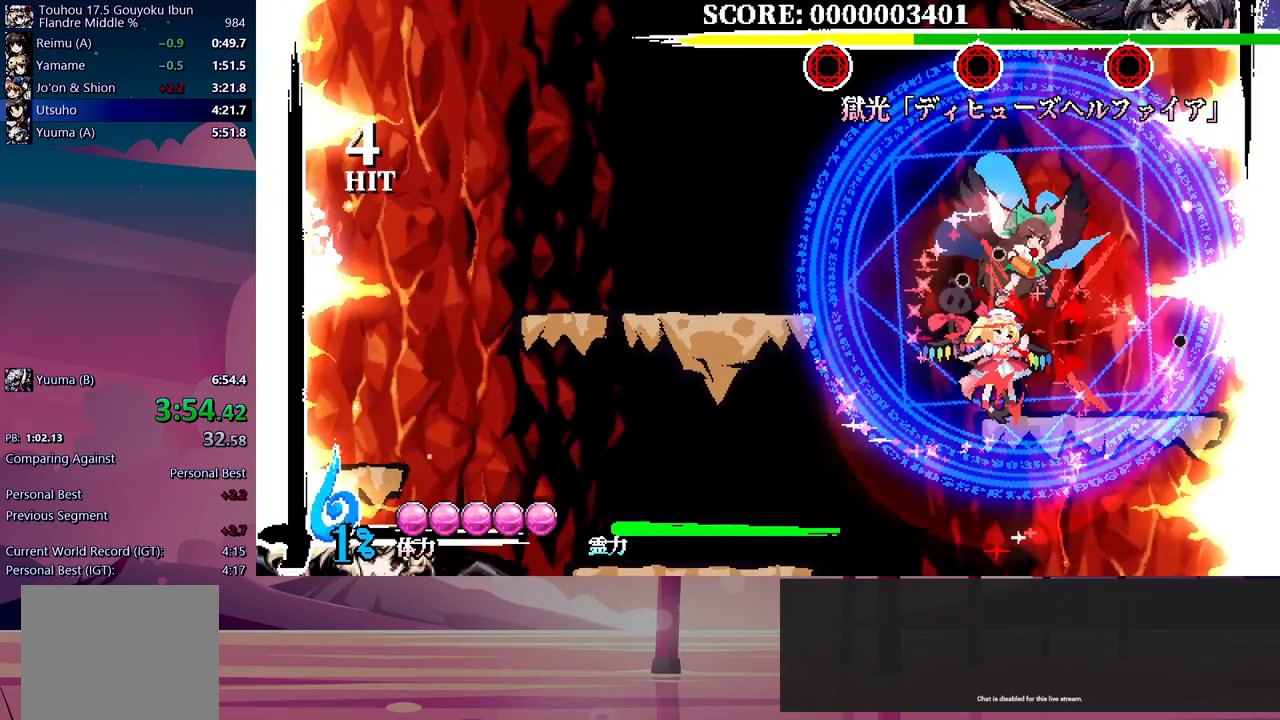
{"buttons": [], "events": []}
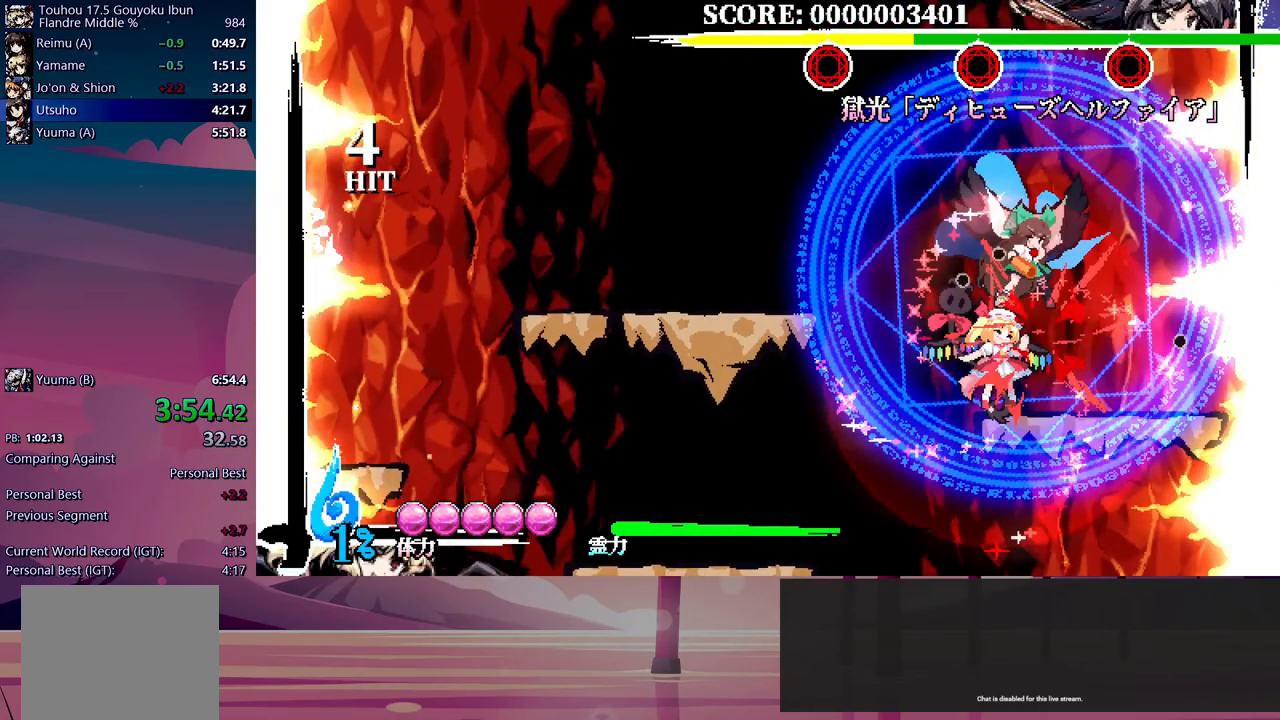
{"buttons": [], "events": []}
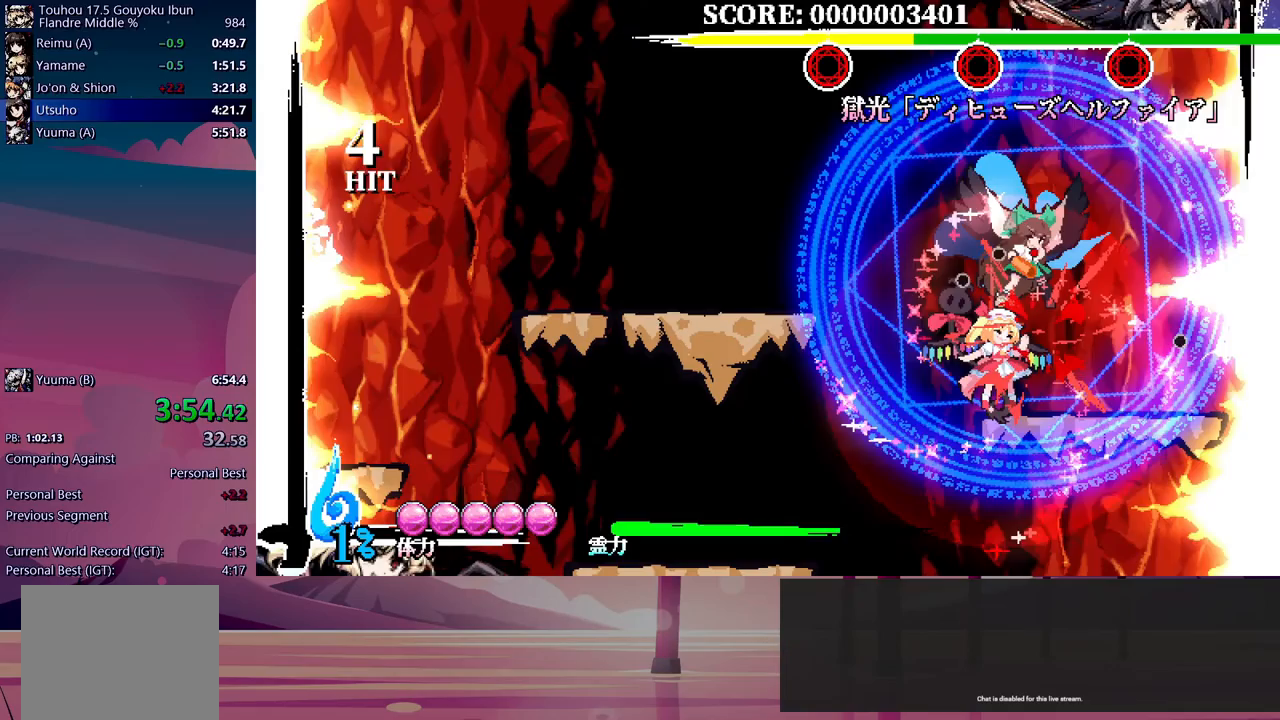
{"buttons": [], "events": []}